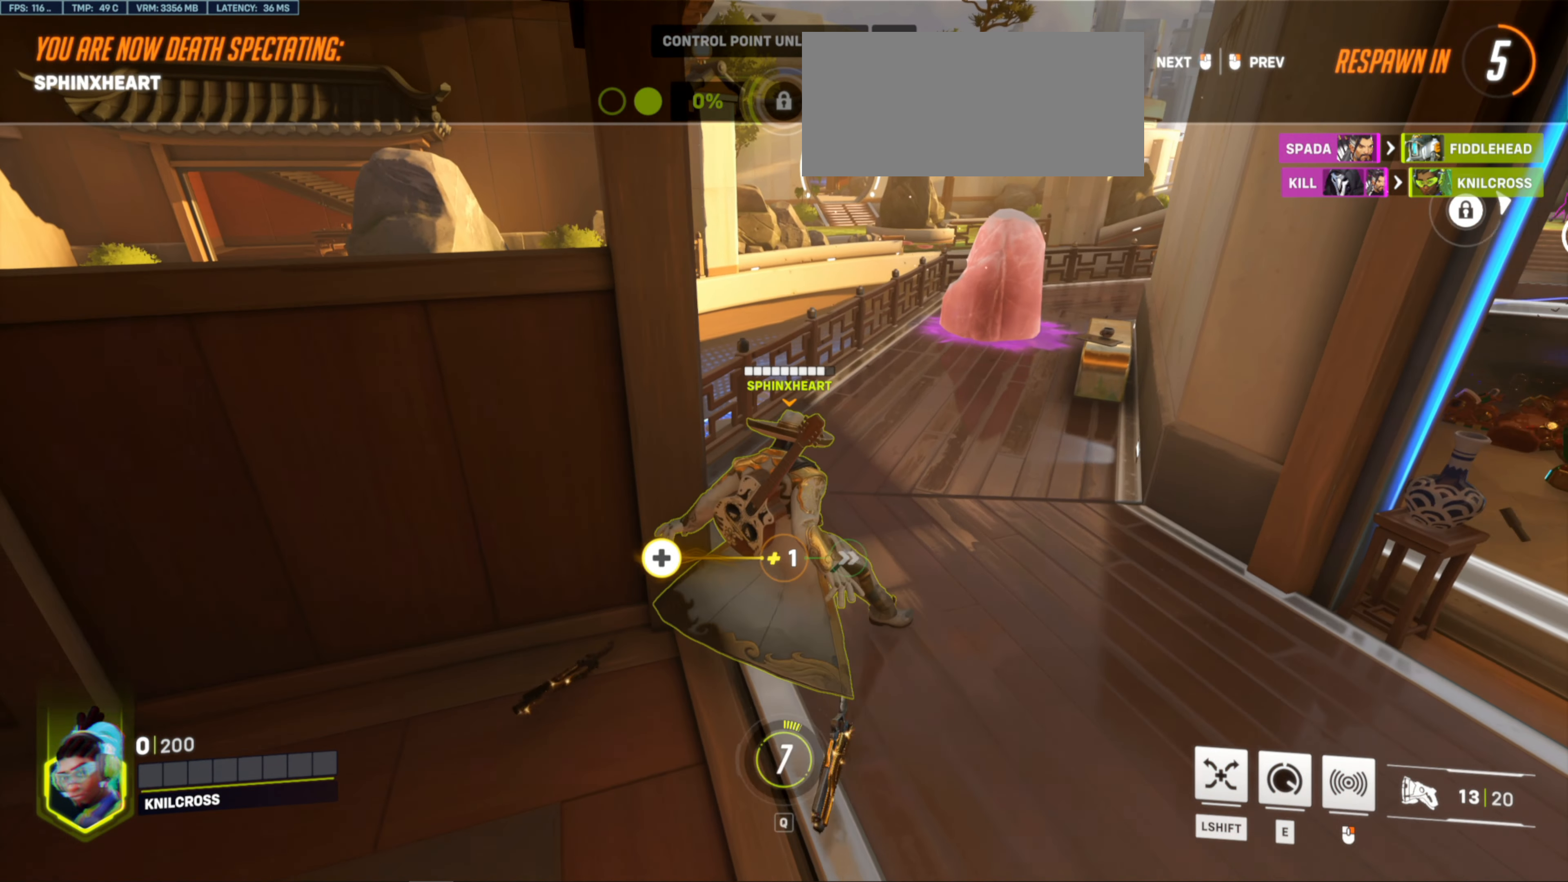
Gameplay with keyboard and mouse; each line is a JSON object with the keys and mouse buttons held at the frame after it. "events" lists presses ("down") and releases ("up") of "a", "alt", "ctrl", "d", "e", "f", "q", "r", "s", "shift", "space", "w", "mouse_left", "mouse_wheel", "mouse_right", "mouse_mb4" and "mouse_mb5" between this image and that frame as [ms after this image, input, new state], when the widget could be followed in between. "mouse_left", "mouse_wheel", "mouse_right", "mouse_mb4", "mouse_mb5" = the "left", "wheel", "right", "mb4", "mb5" buttons of the "mouse" list. No other keys are recorded. "wheel" means that the mouse wheel is clicked or scrolled. Mouse movement is not recorded.
{"keys": [], "mouse": [], "events": []}
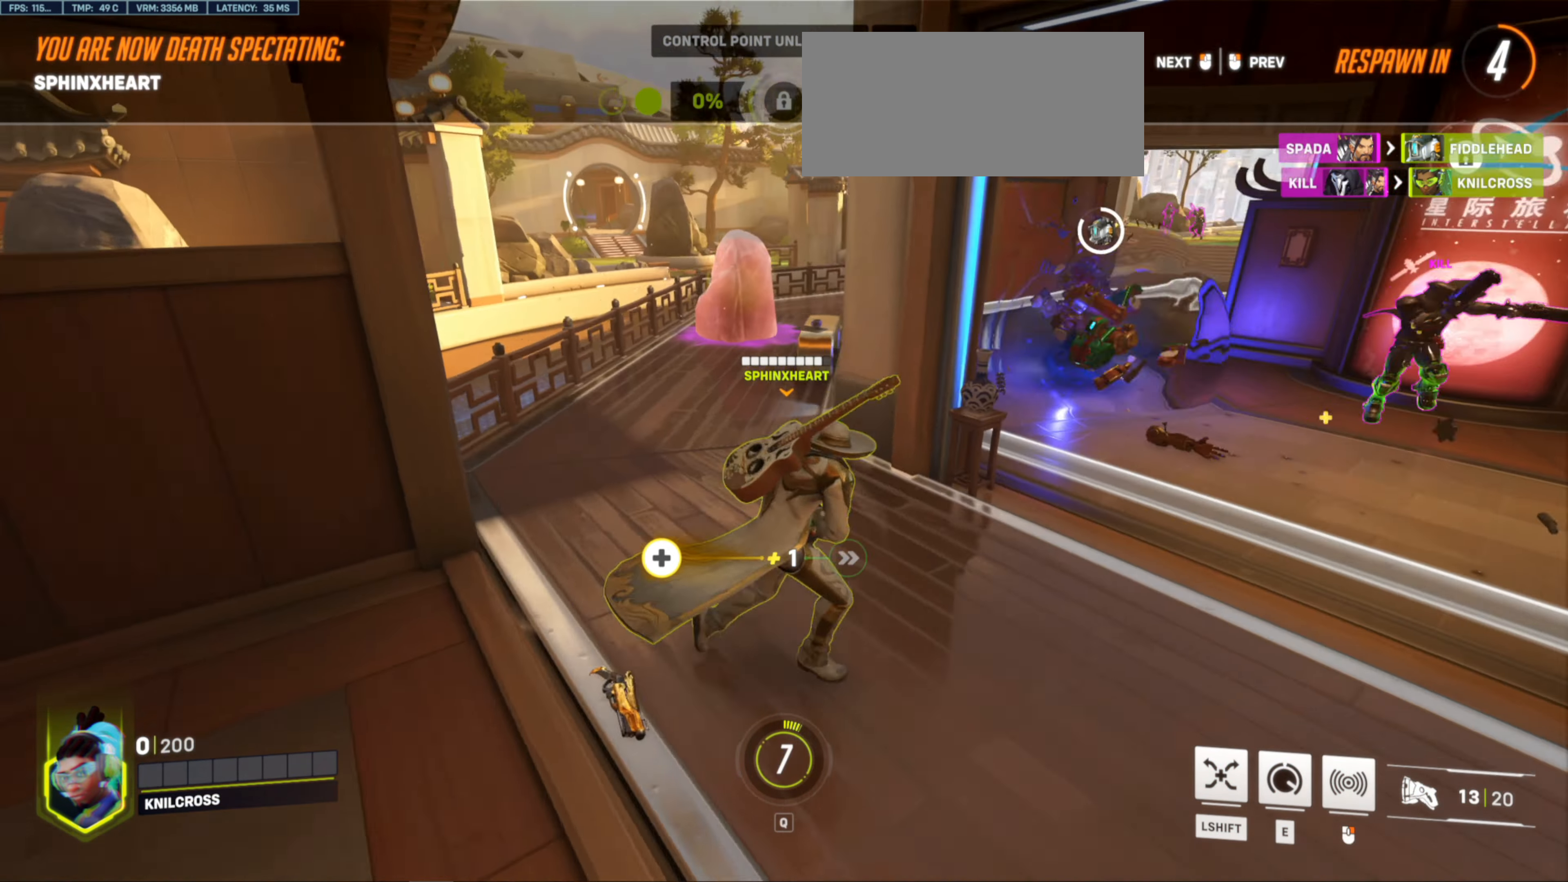
{"keys": [], "mouse": [], "events": []}
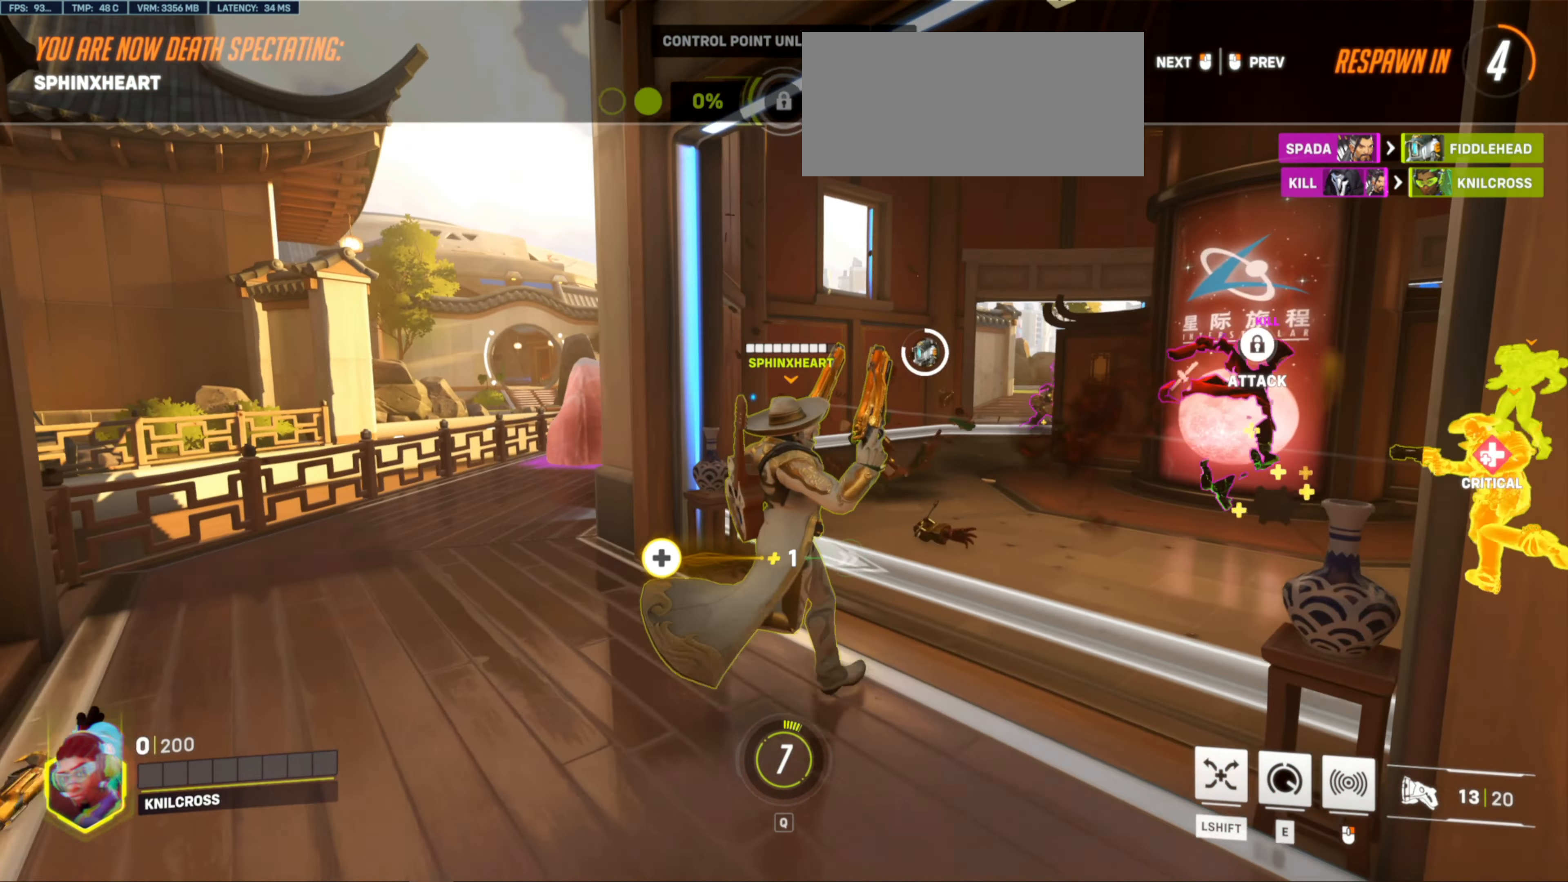
{"keys": [], "mouse": [], "events": [[50, "mouse_left", "down"], [116, "mouse_left", "up"], [216, "space", "down"], [266, "mouse_left", "down"], [333, "space", "up"], [383, "mouse_left", "up"]]}
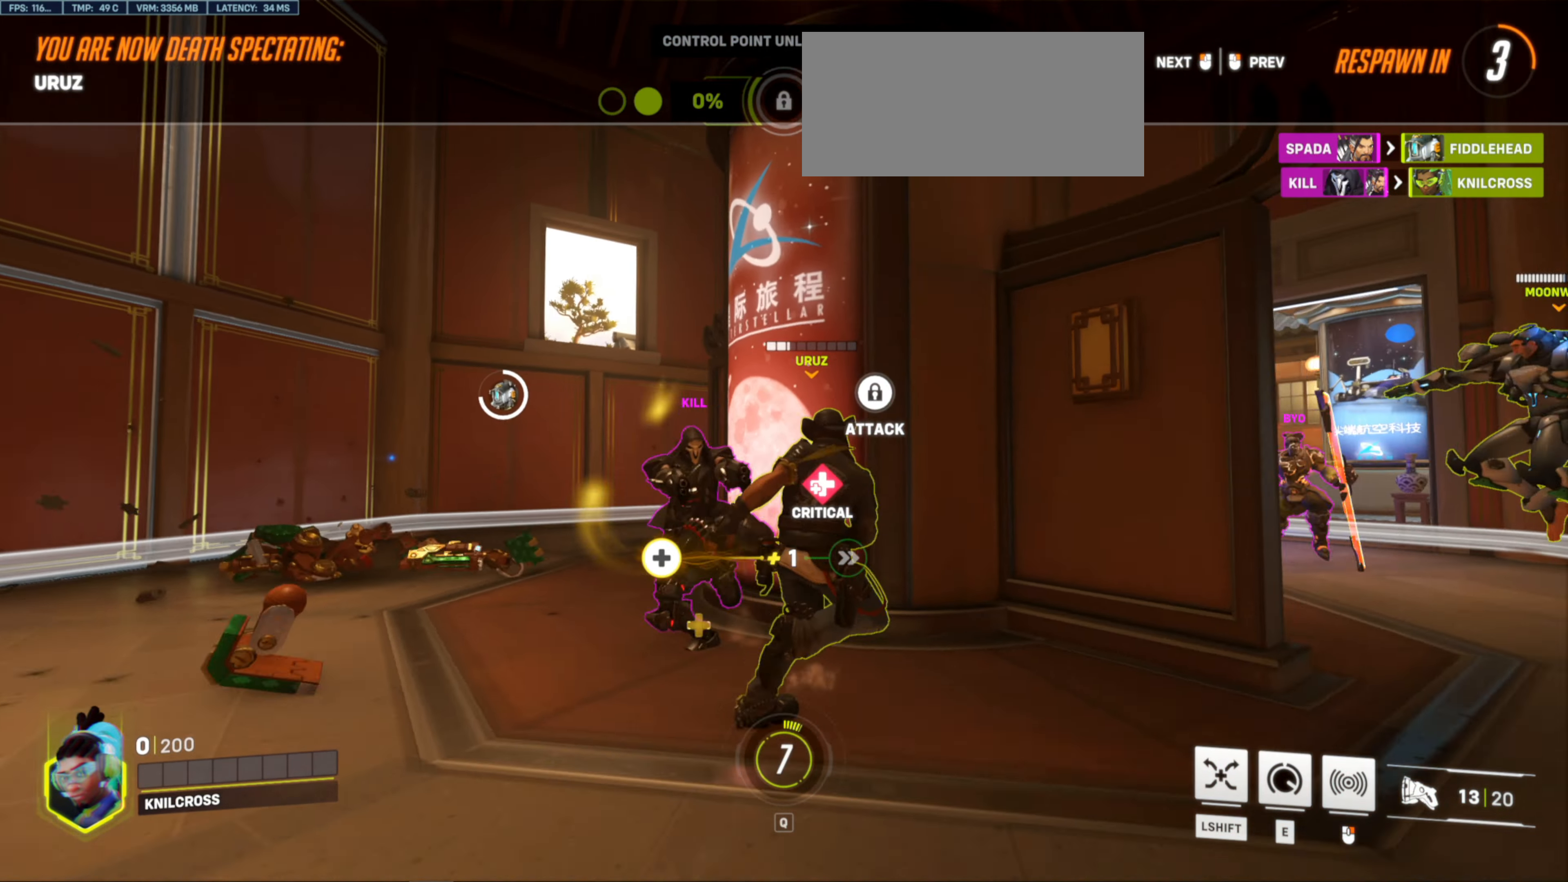
{"keys": [], "mouse": [], "events": []}
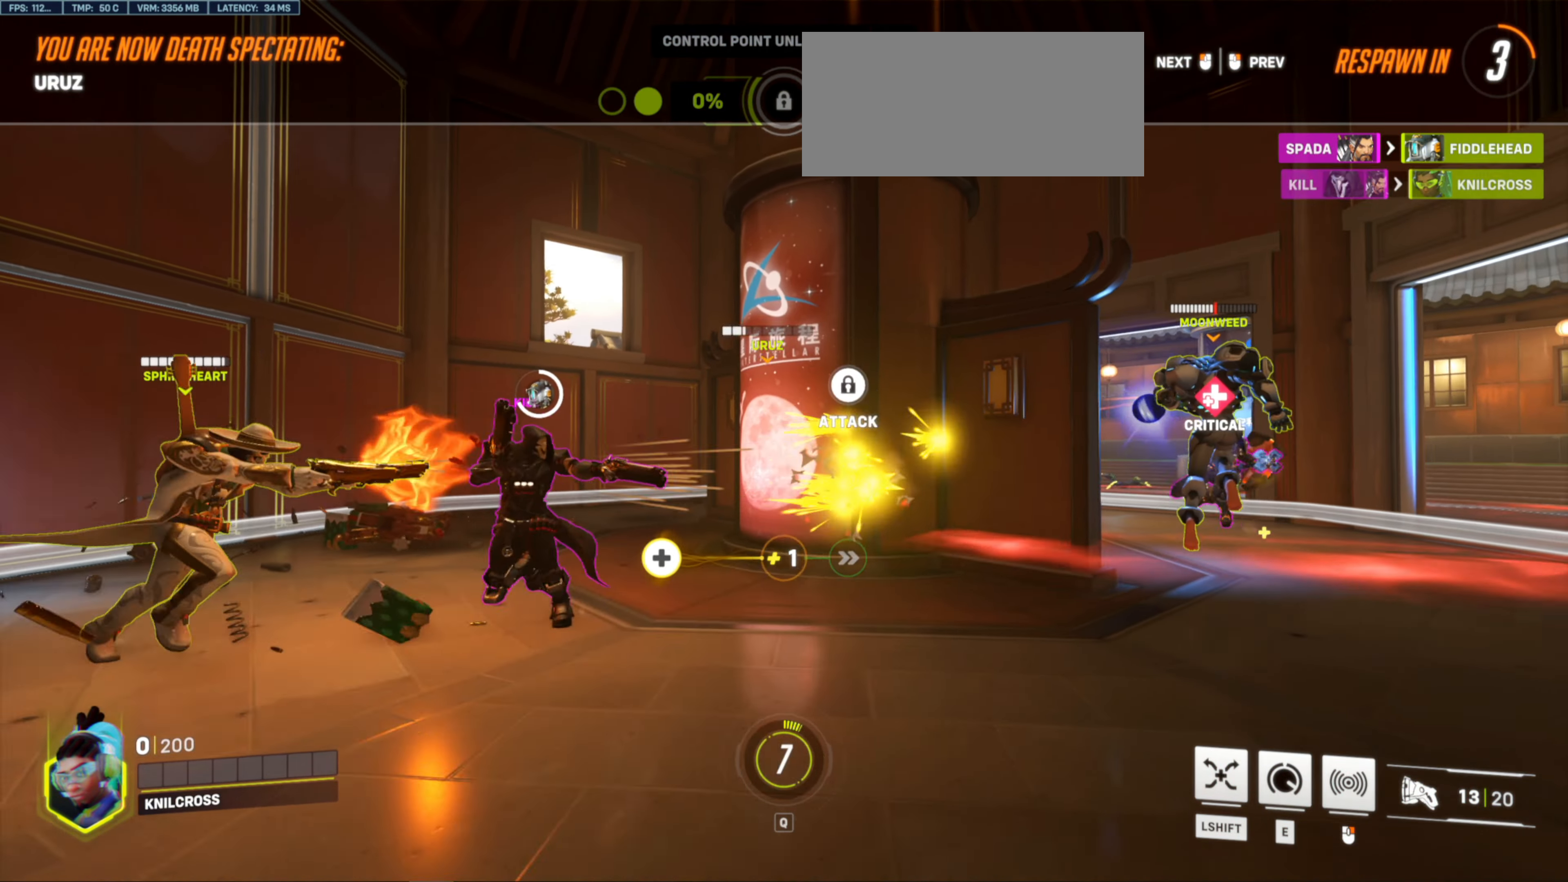
{"keys": [], "mouse": [], "events": []}
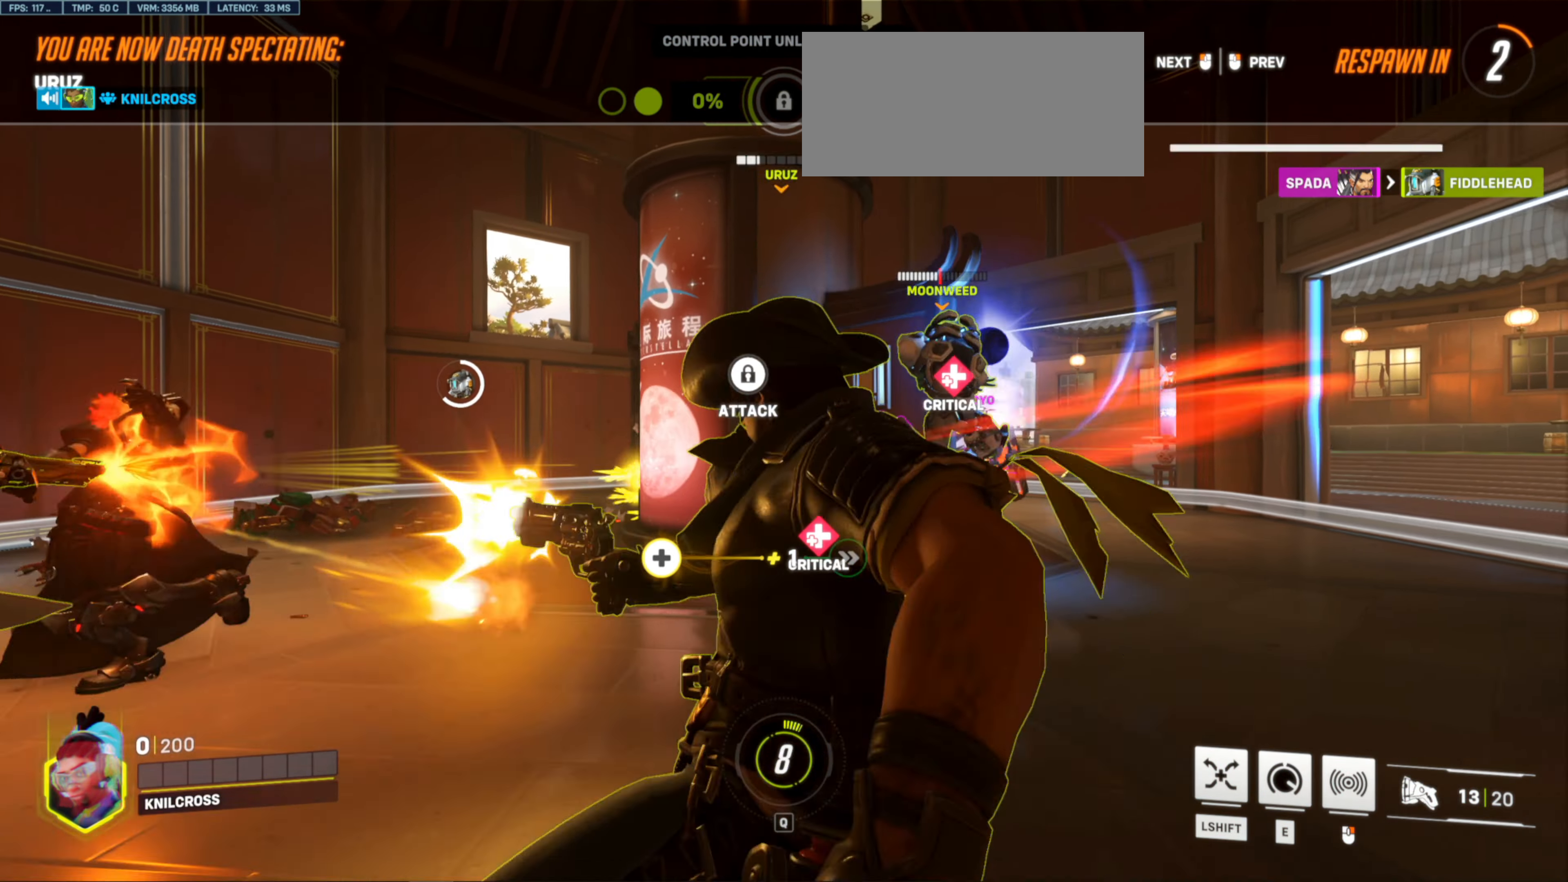
{"keys": [], "mouse": [], "events": [[333, "space", "down"], [416, "space", "up"]]}
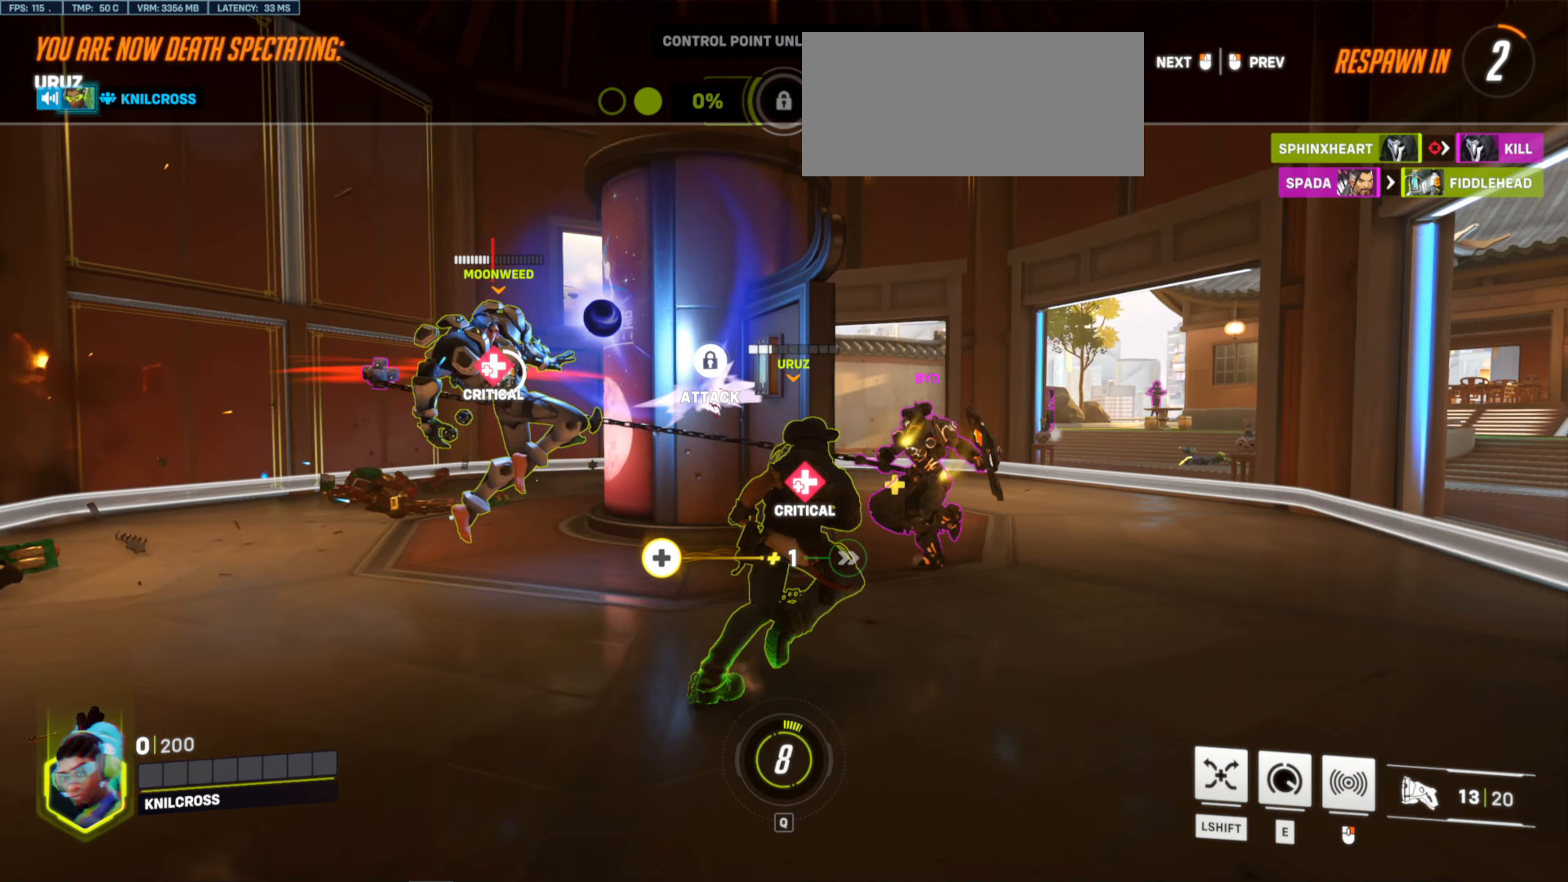
{"keys": ["w"], "mouse": [], "events": [[283, "w", "down"]]}
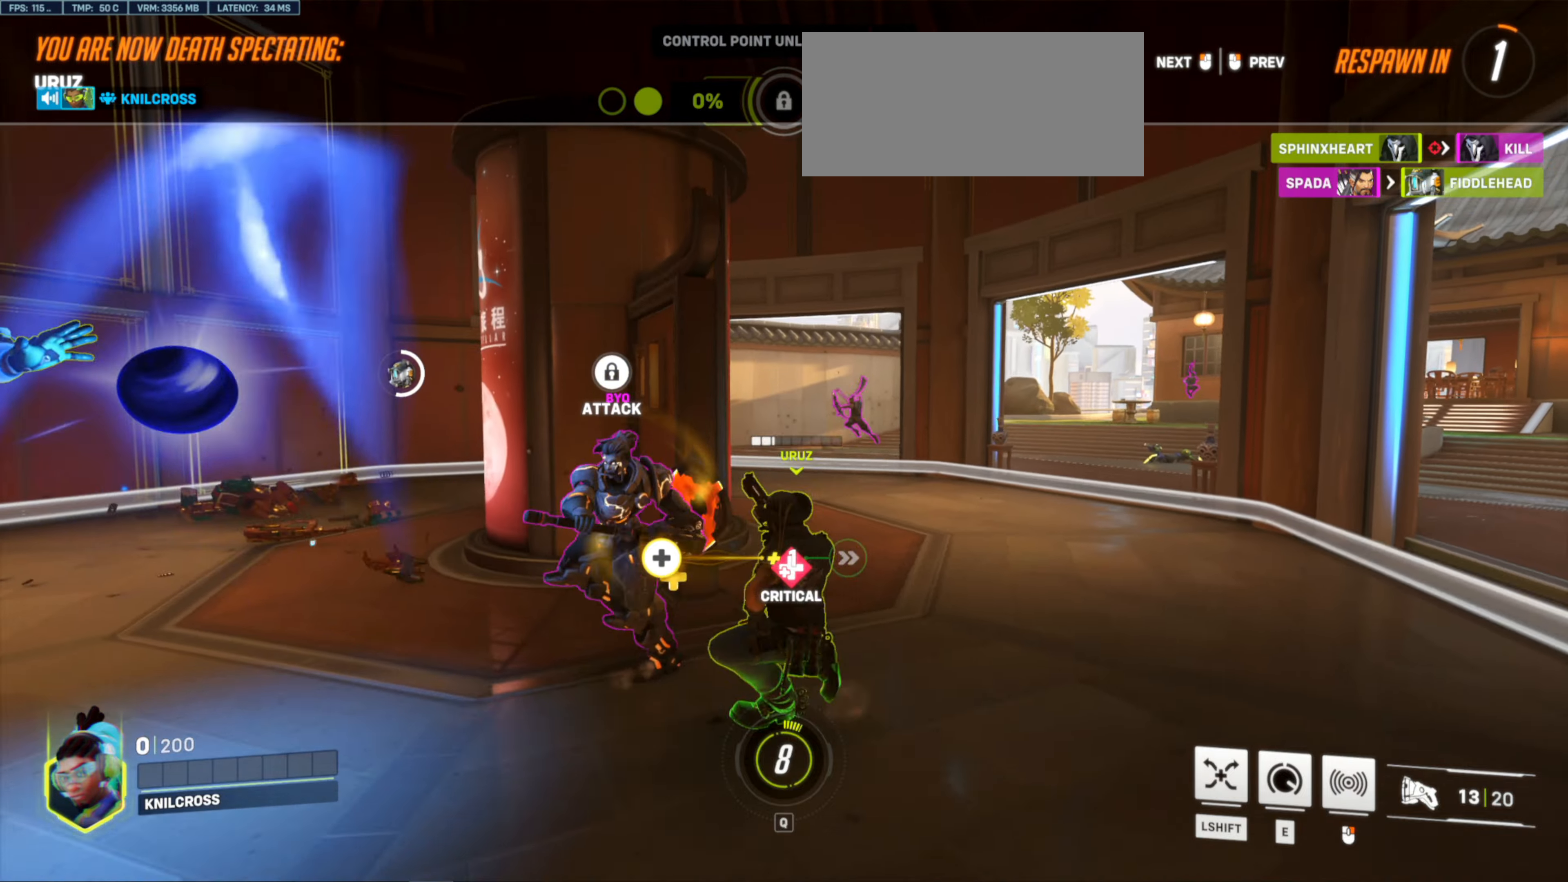
{"keys": ["w"], "mouse": [], "events": [[200, "mouse_left", "down"], [283, "mouse_left", "up"], [283, "space", "down"], [383, "space", "up"]]}
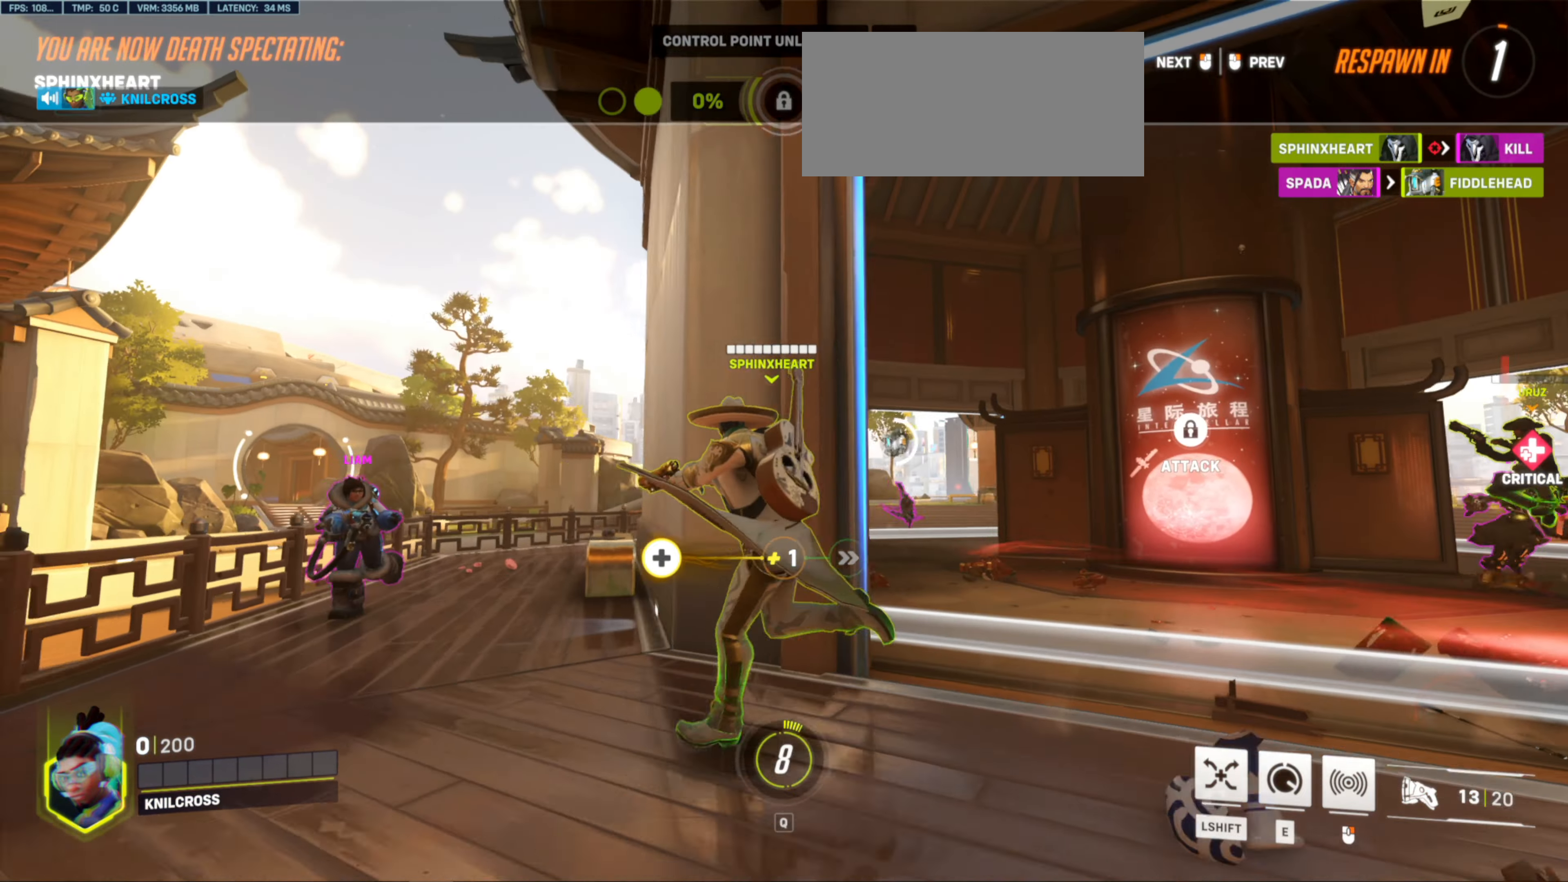
{"keys": ["w"], "mouse": [], "events": []}